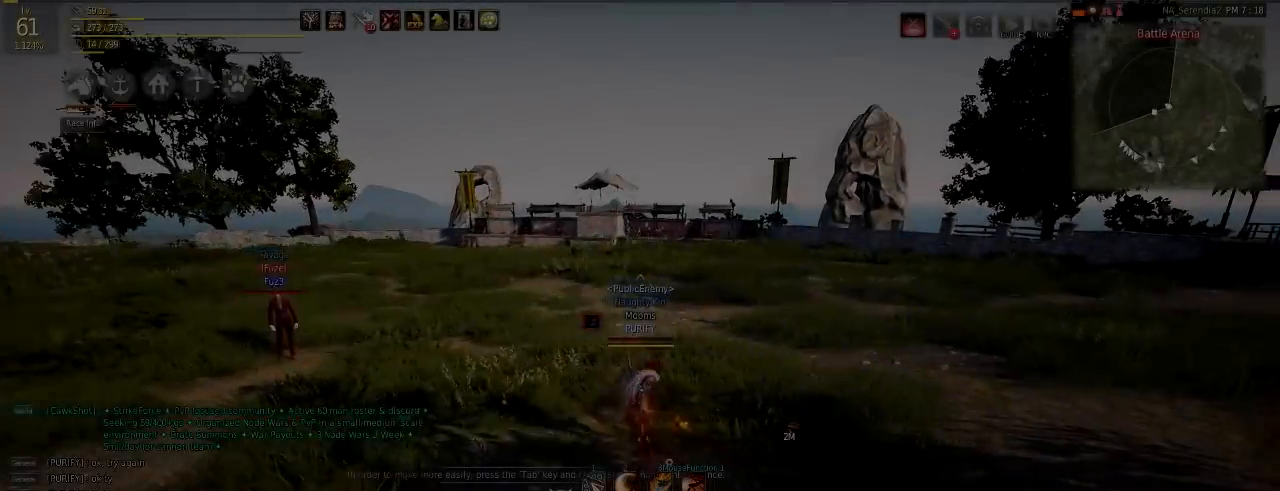
Gameplay with keyboard and mouse; each line is a JSON object with the keys and mouse buttons held at the frame after it. "events" lists presses ("down") and releases ("up") of "a", "c", "d", "e", "f", "q", "s", "shift", "space", "tab", "w", "mouse_left" and "mouse_right" between this image and that frame as [ms after this image, input, new state], when the widget could be followed in between. "mouse_left", "mouse_right" = the "left", "right" buttons of the "mouse" list. No other keys are recorded. Mouse movement is not recorded.
{"keys": ["d", "w"], "mouse": [], "events": []}
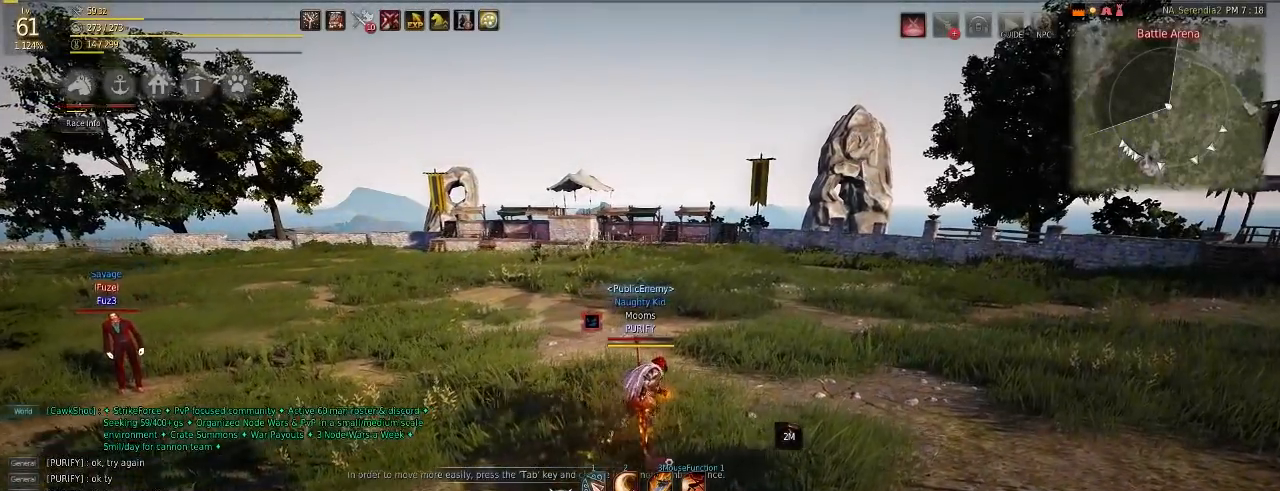
{"keys": [], "mouse": [], "events": [[350, "d", "up"], [367, "w", "up"]]}
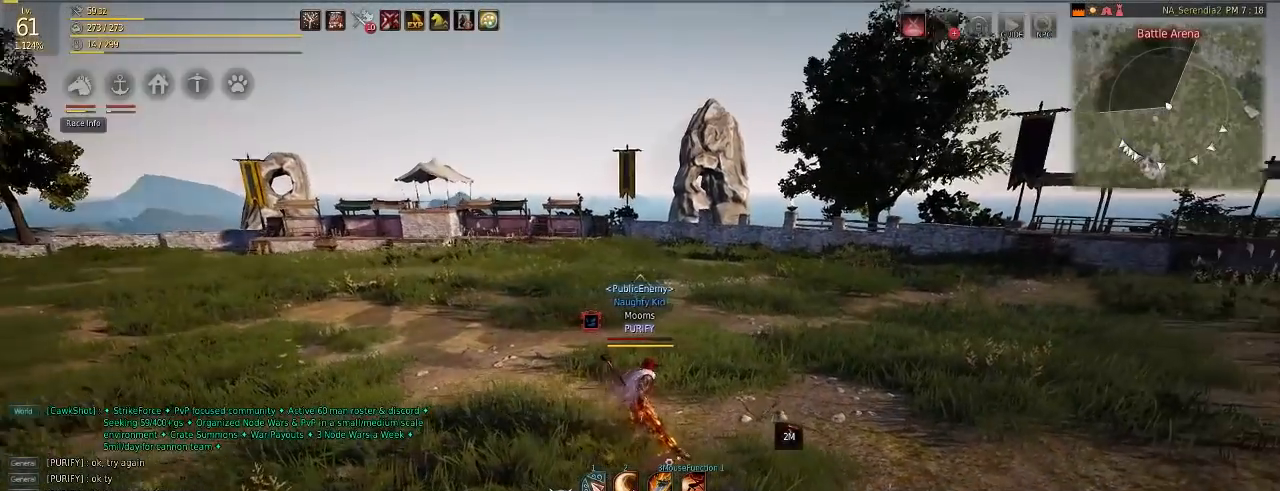
{"keys": ["a"], "mouse": [], "events": [[183, "a", "down"]]}
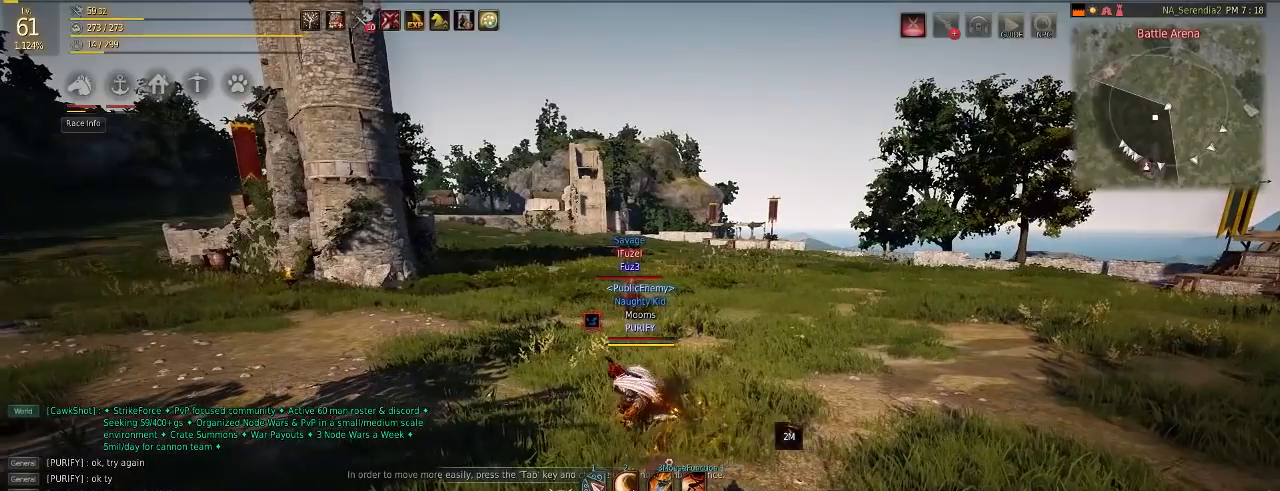
{"keys": ["a"], "mouse": [], "events": []}
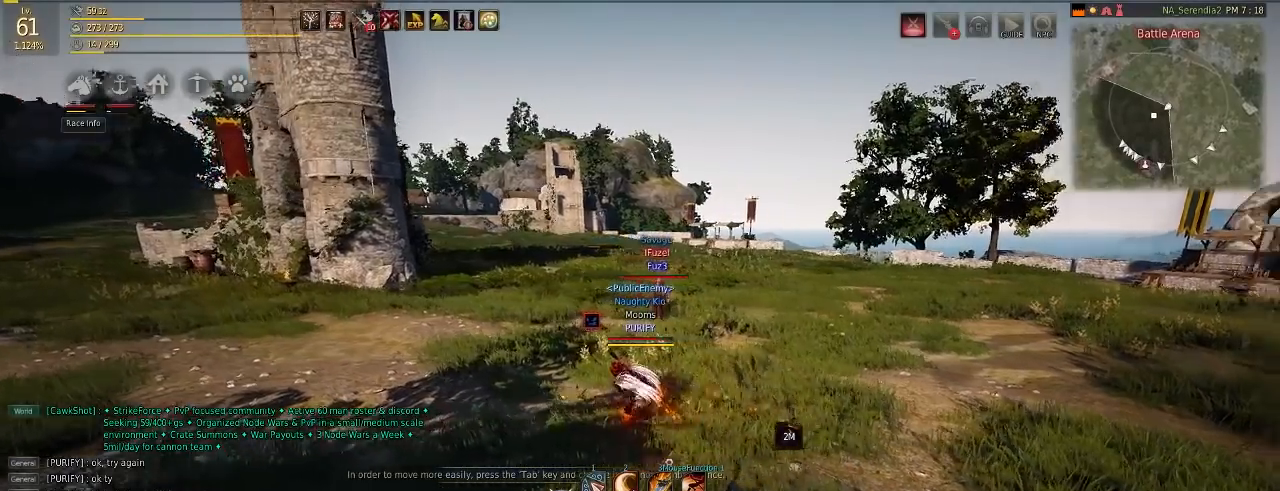
{"keys": [], "mouse": [], "events": [[283, "a", "up"]]}